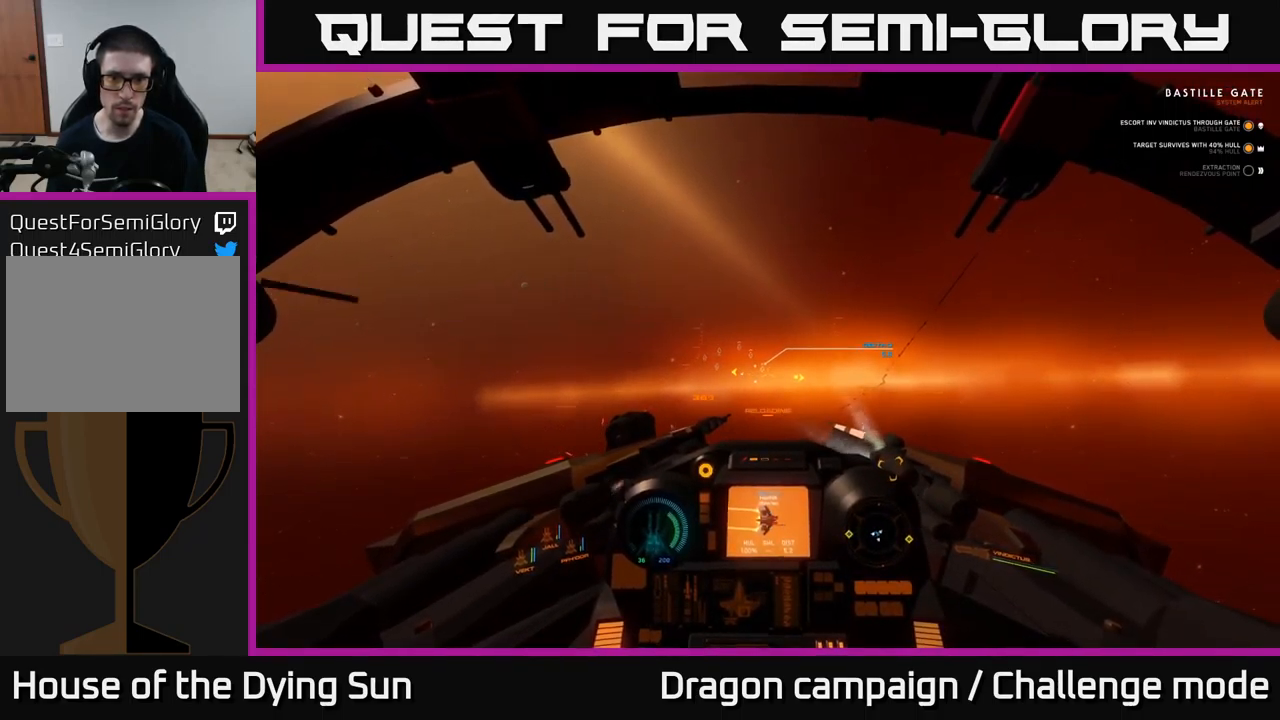
Gameplay with a controller (Xbox layout); each line is a JSON object with the inputs held at the frame after it. "events" lists button and stick changes between this image and that frame as [ms after this image, input, new state], when the widget could be followed in between.
{"buttons": [], "left_stick": "center", "right_stick": "center", "events": [[33, "right_stick", "center"], [233, "L2", "up"], [233, "right_stick", "down-right"], [283, "L2", "down"], [350, "right_stick", "center"], [467, "L2", "up"]]}
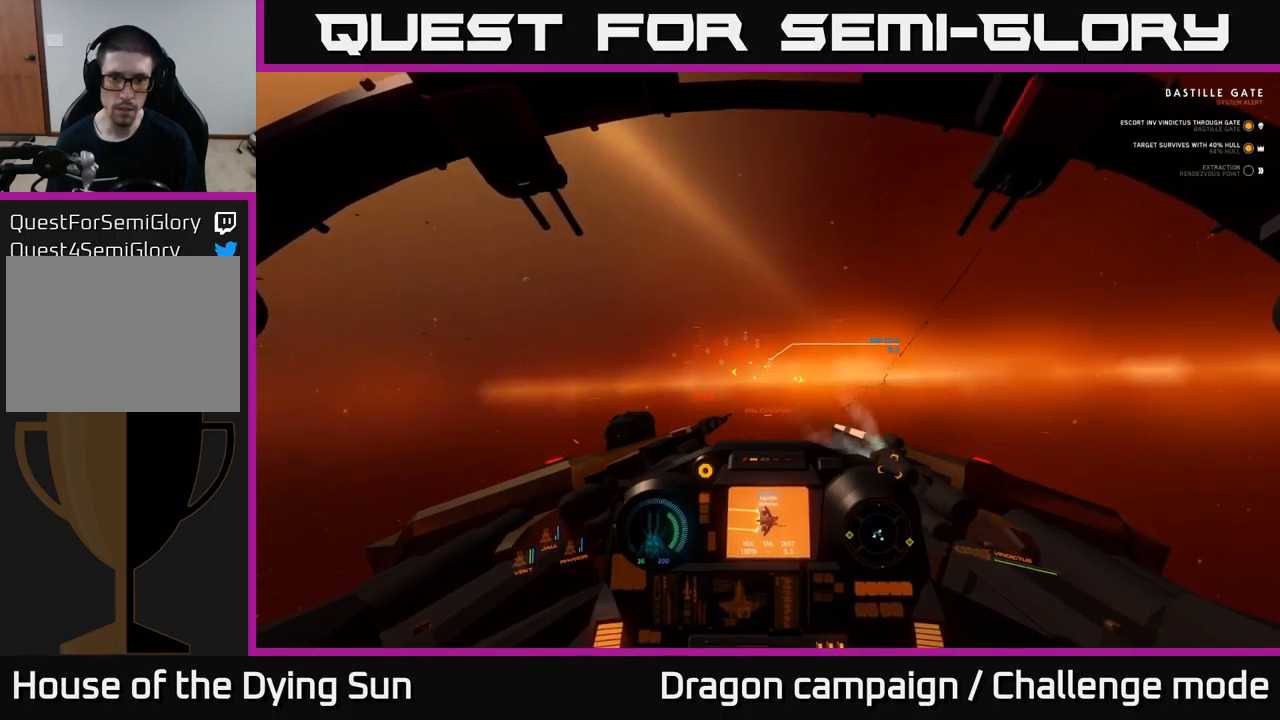
{"buttons": [], "left_stick": "center", "right_stick": "up", "events": [[383, "right_stick", "up"]]}
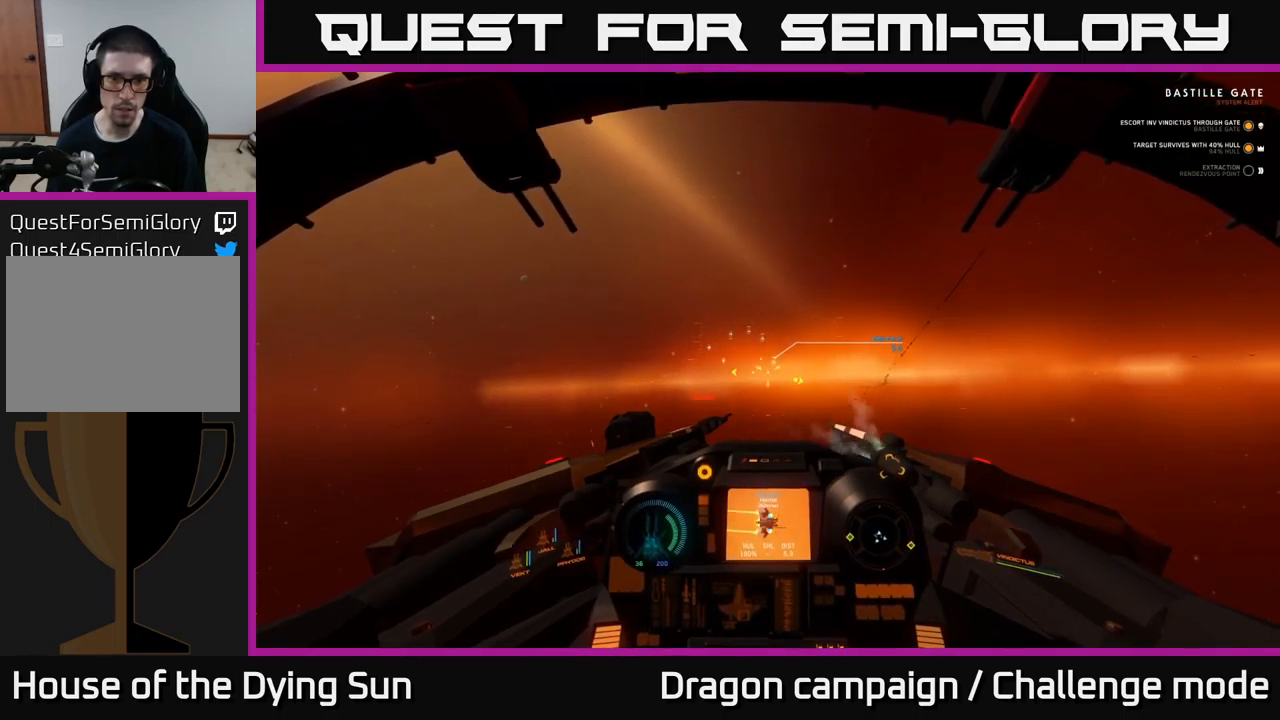
{"buttons": ["L2"], "left_stick": "center", "right_stick": "center", "events": [[17, "right_stick", "center"], [100, "L2", "down"], [200, "L2", "up"], [200, "right_stick", "down-right"], [283, "right_stick", "center"], [467, "L2", "down"]]}
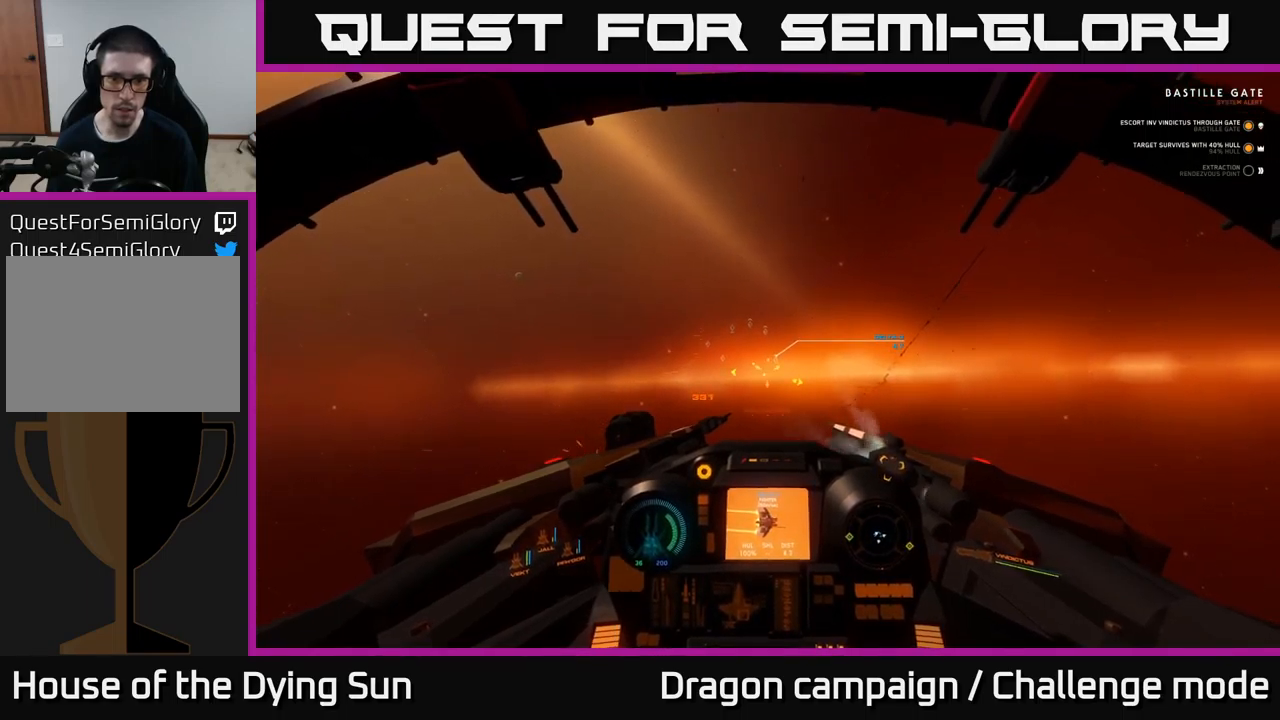
{"buttons": ["L2"], "left_stick": "center", "right_stick": "center", "events": [[33, "right_stick", "up-right"], [83, "L2", "up"], [100, "right_stick", "center"], [300, "right_stick", "right"], [417, "right_stick", "center"], [467, "L2", "down"]]}
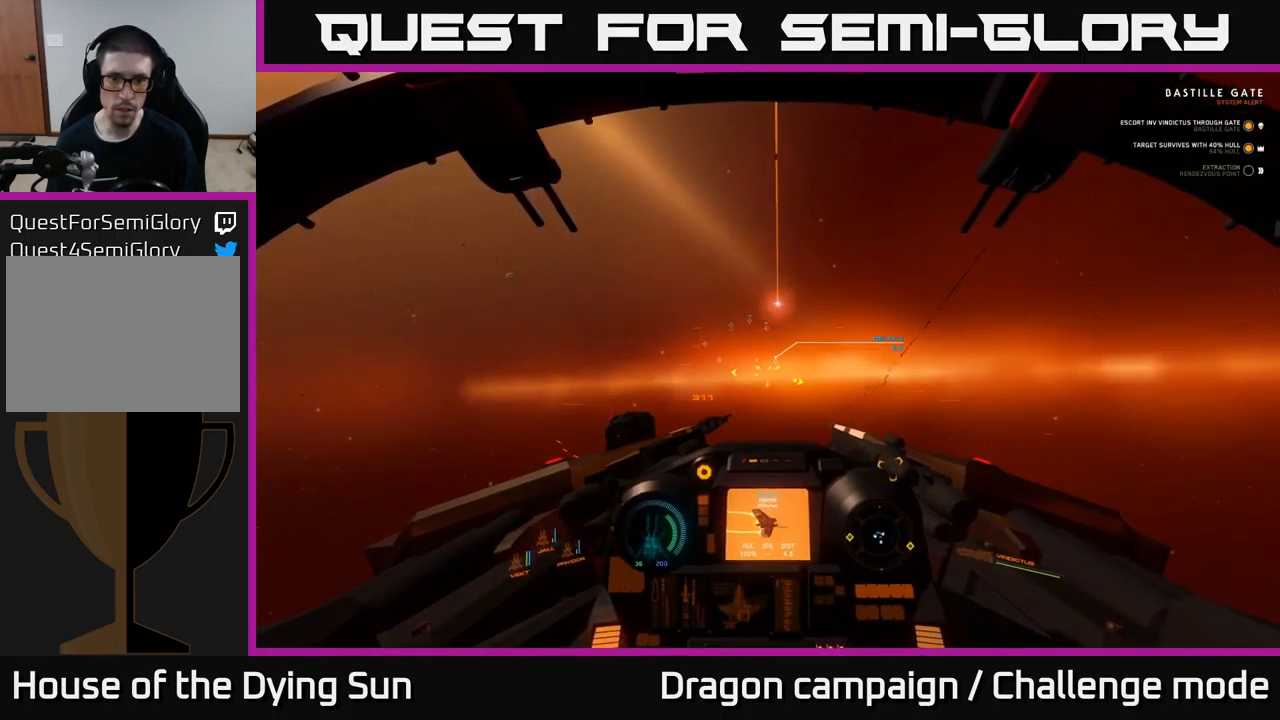
{"buttons": [], "left_stick": "center", "right_stick": "center", "events": [[83, "L2", "up"], [167, "R2", "down"], [267, "R2", "up"], [333, "right_stick", "up"], [367, "L2", "down"], [433, "right_stick", "center"], [483, "L2", "up"]]}
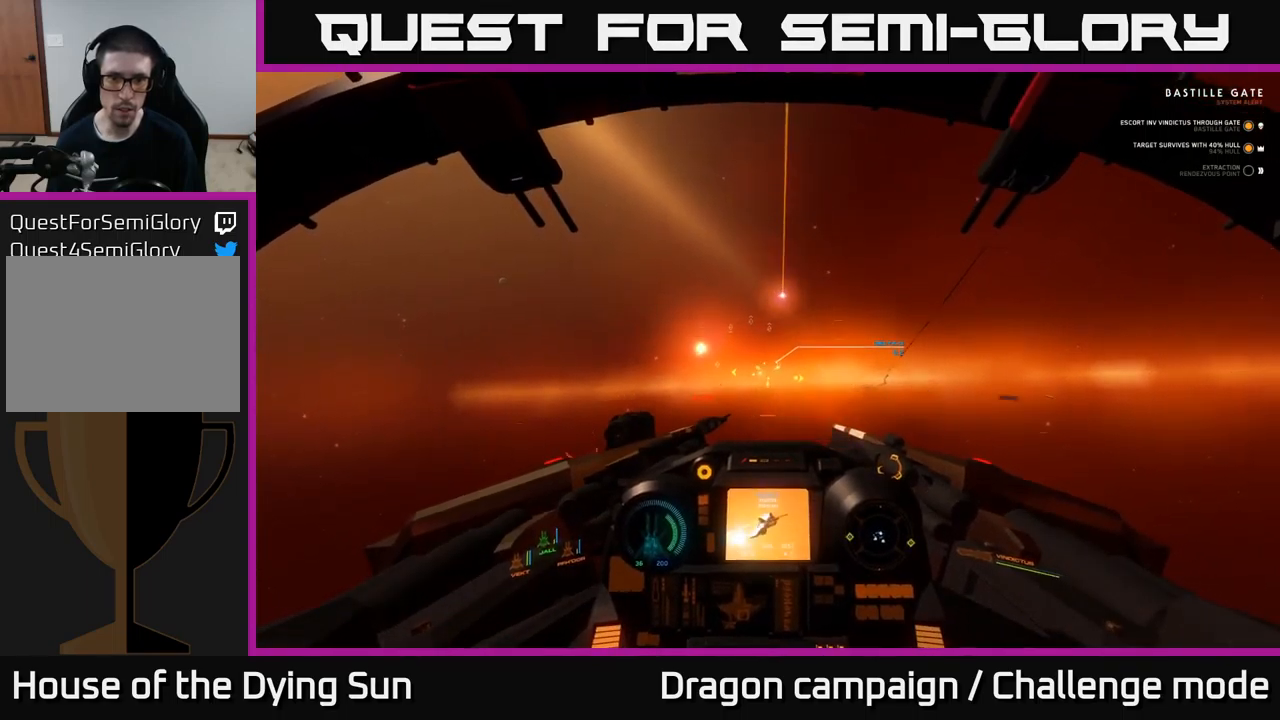
{"buttons": ["L2", "R2"], "left_stick": "center", "right_stick": "right", "events": [[200, "right_stick", "down"], [333, "right_stick", "right"], [483, "L2", "down"], [500, "R2", "down"]]}
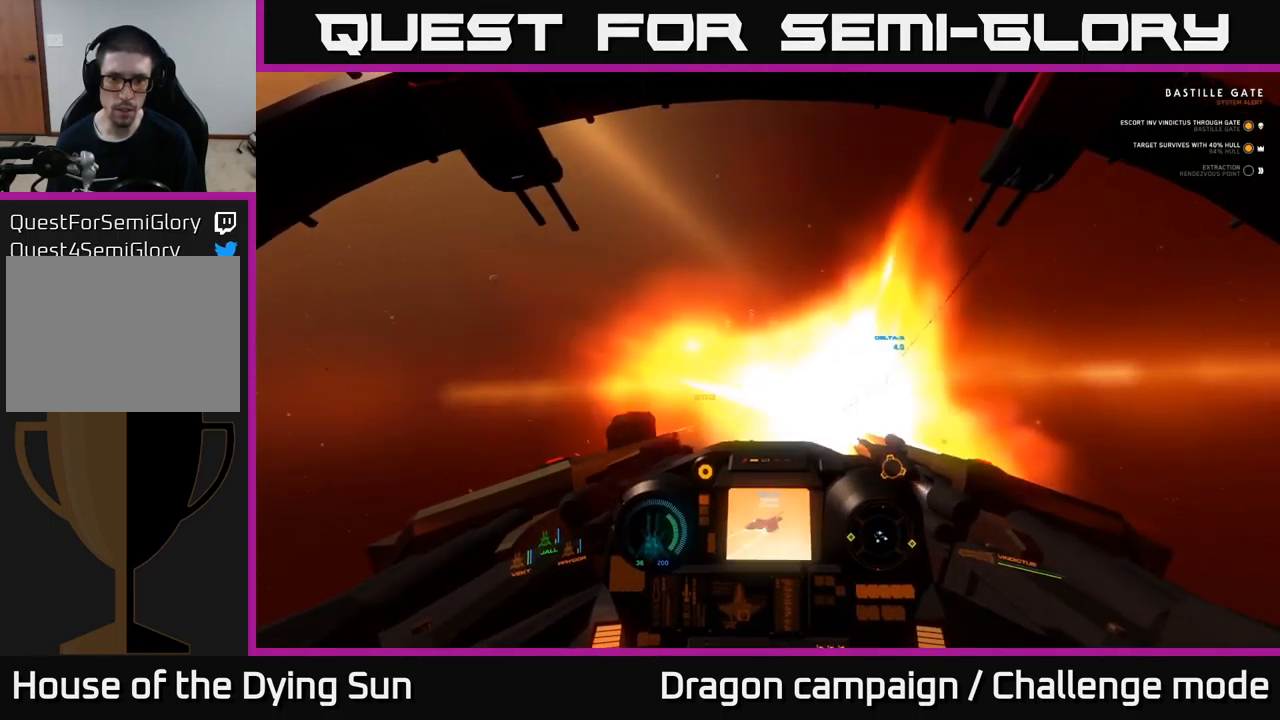
{"buttons": ["L2"], "left_stick": "center", "right_stick": "up", "events": [[83, "R2", "up"], [100, "L2", "up"], [100, "right_stick", "center"], [250, "L2", "down"], [383, "right_stick", "up"]]}
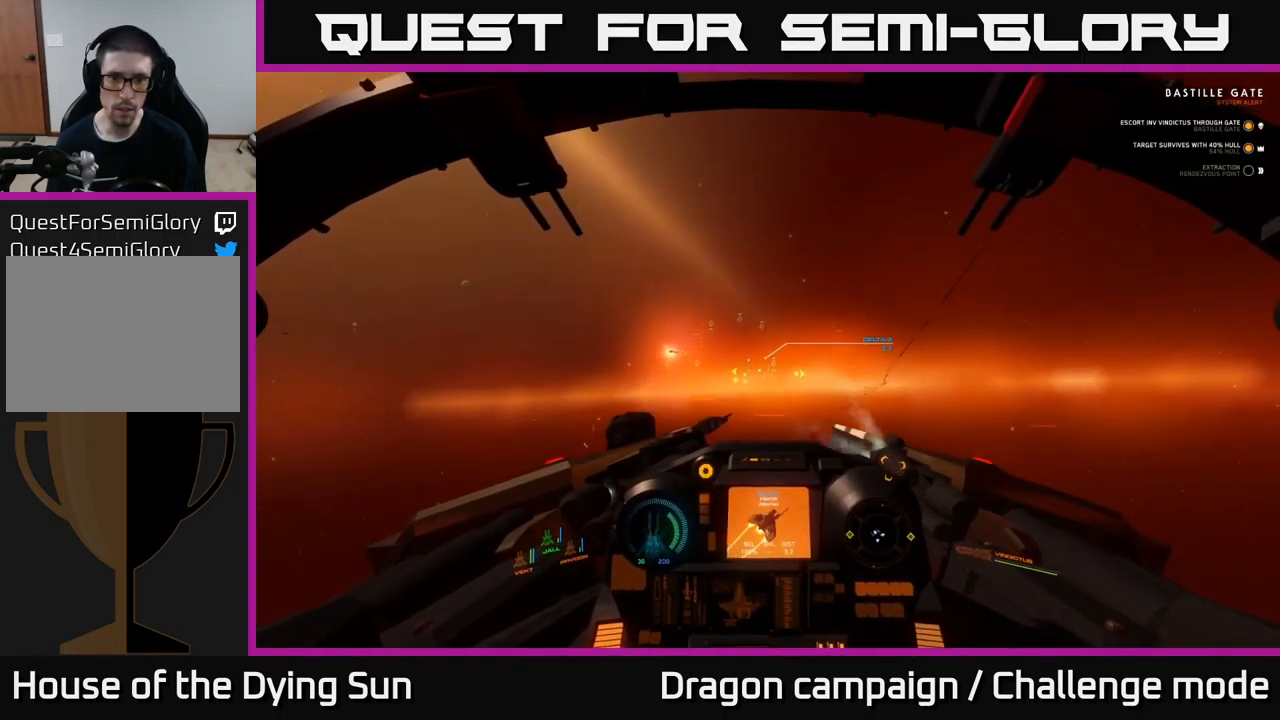
{"buttons": [], "left_stick": "center", "right_stick": "down", "events": [[67, "L2", "up"], [283, "right_stick", "right"], [433, "right_stick", "down"]]}
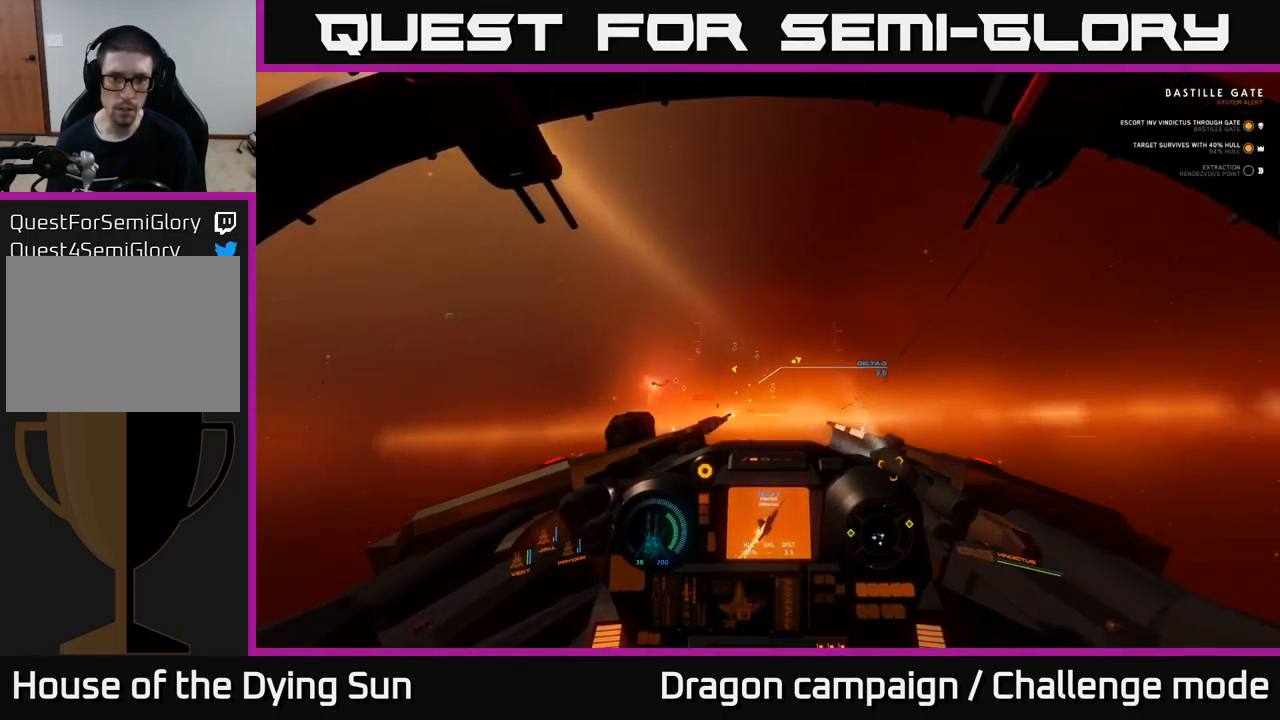
{"buttons": [], "left_stick": "center", "right_stick": "up-left", "events": [[67, "right_stick", "right"], [117, "L2", "down"], [200, "right_stick", "center"], [250, "R1", "down"], [333, "L2", "up"], [333, "R1", "up"], [483, "right_stick", "up-left"]]}
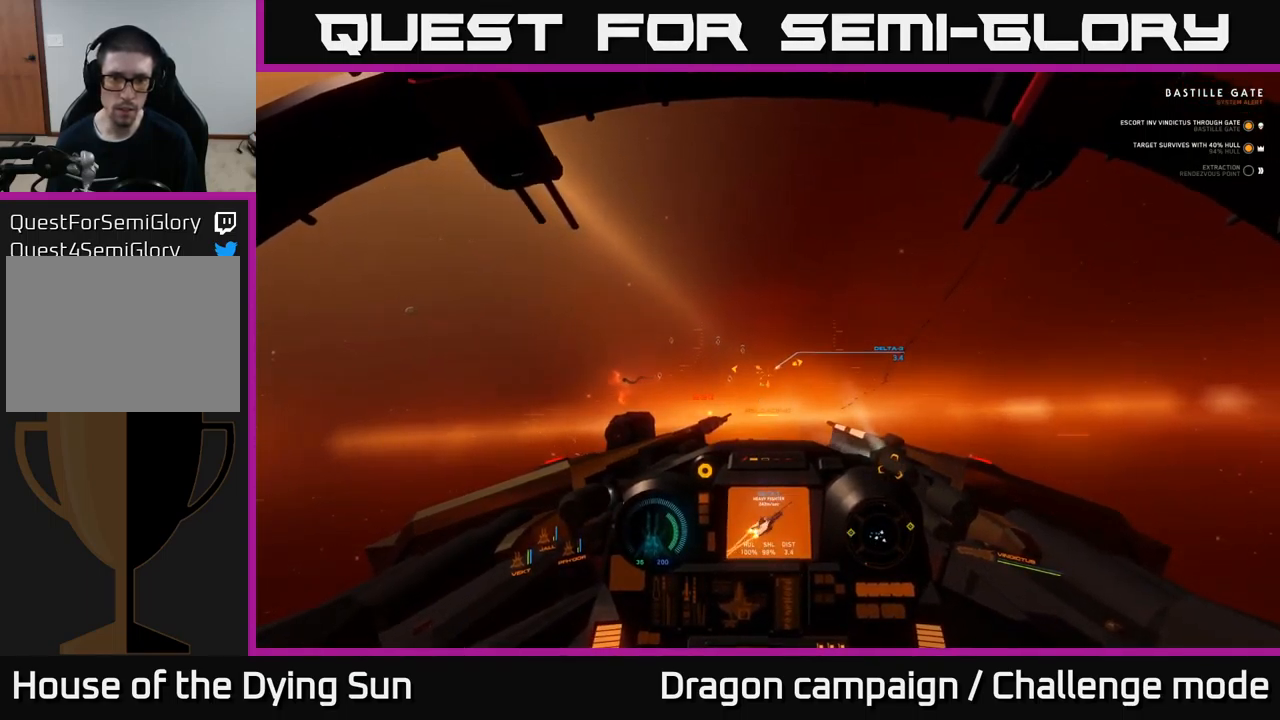
{"buttons": [], "left_stick": "center", "right_stick": "up-right", "events": [[83, "right_stick", "center"], [250, "right_stick", "up-right"]]}
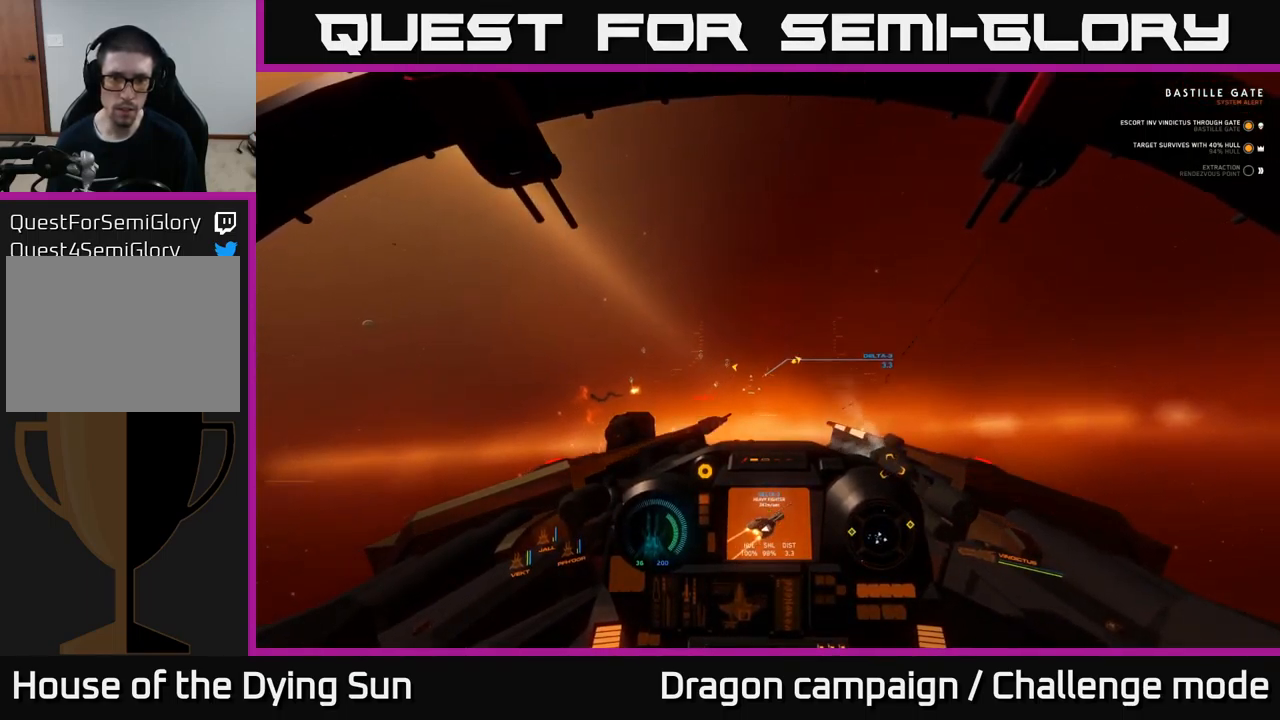
{"buttons": ["L2"], "left_stick": "center", "right_stick": "up-right", "events": [[33, "right_stick", "center"], [133, "Y", "down"], [200, "Y", "up"], [250, "L2", "down"], [367, "right_stick", "up-right"]]}
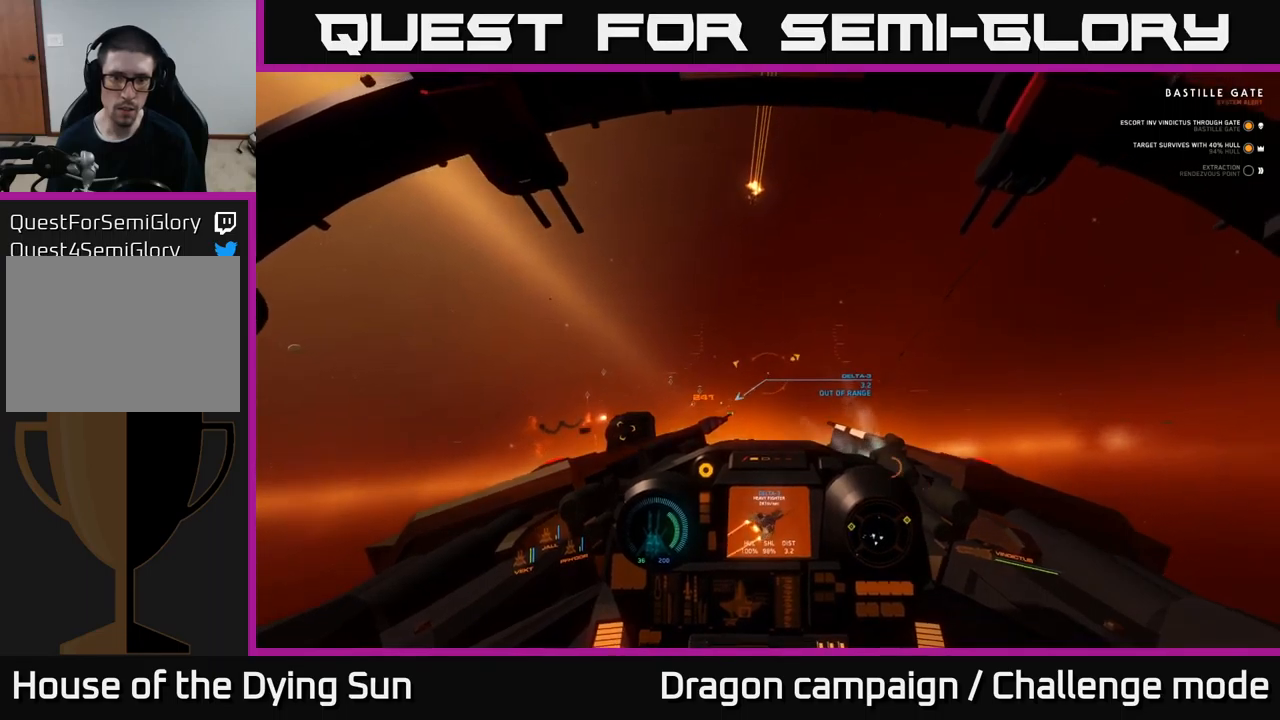
{"buttons": ["L2"], "left_stick": "center", "right_stick": "center", "events": [[17, "right_stick", "center"], [100, "right_stick", "down-left"], [134, "R1", "down"], [234, "R1", "up"], [367, "right_stick", "center"]]}
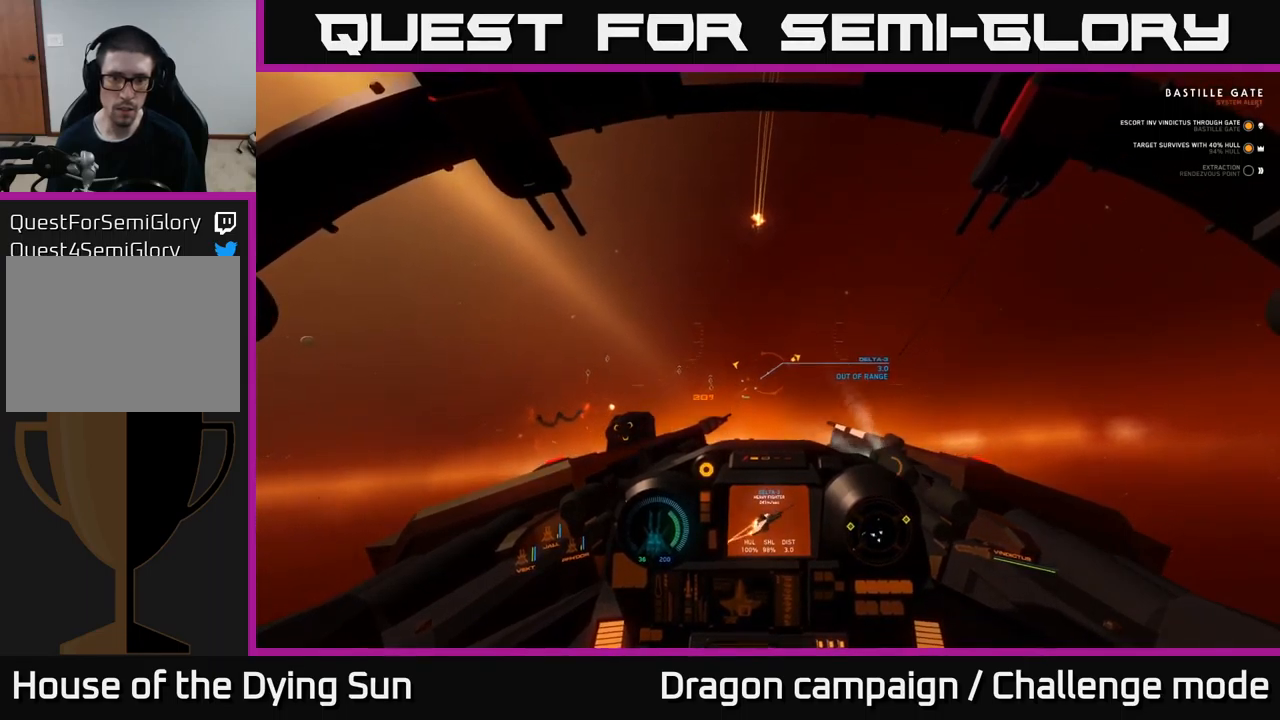
{"buttons": ["L2"], "left_stick": "center", "right_stick": "center", "events": [[100, "right_stick", "right"], [284, "right_stick", "up"], [350, "right_stick", "center"]]}
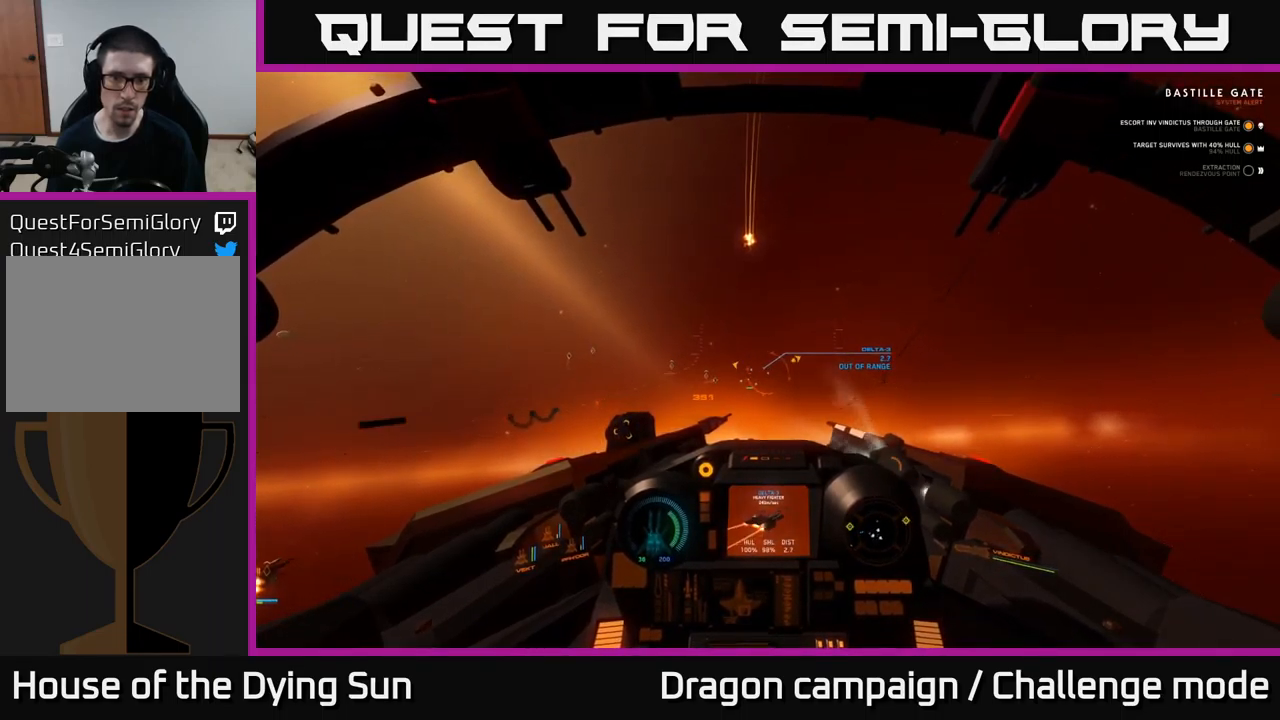
{"buttons": ["L2"], "left_stick": "center", "right_stick": "center", "events": [[34, "right_stick", "up-right"], [184, "right_stick", "center"]]}
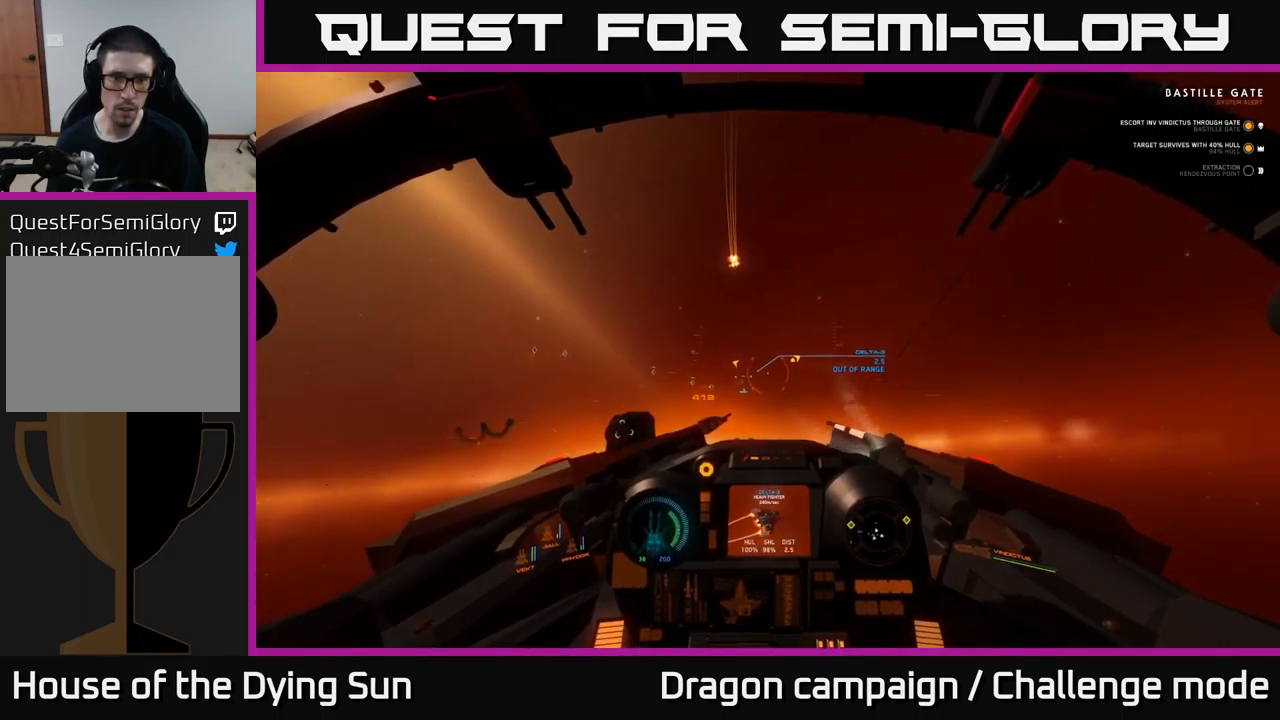
{"buttons": ["L2"], "left_stick": "center", "right_stick": "down-left", "events": [[50, "right_stick", "right"], [200, "right_stick", "center"], [350, "right_stick", "down-left"]]}
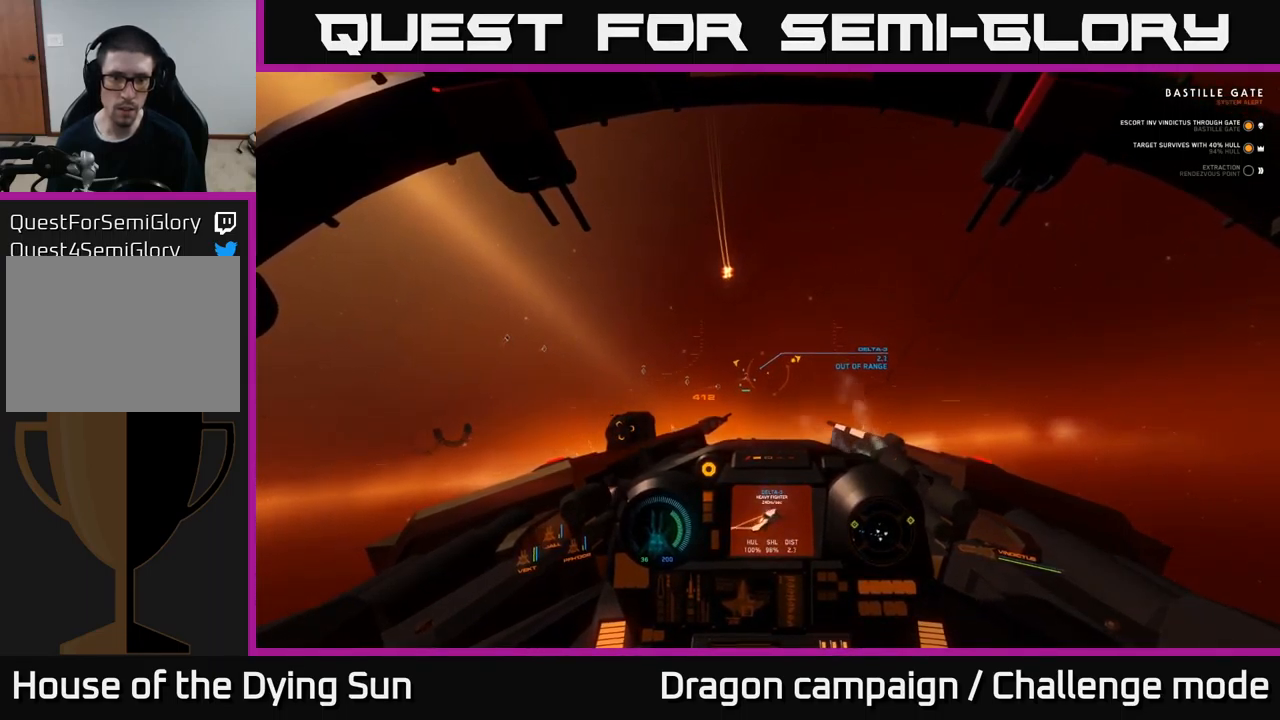
{"buttons": ["L2"], "left_stick": "center", "right_stick": "center", "events": [[34, "right_stick", "center"], [217, "right_stick", "down"], [350, "right_stick", "right"], [484, "right_stick", "center"]]}
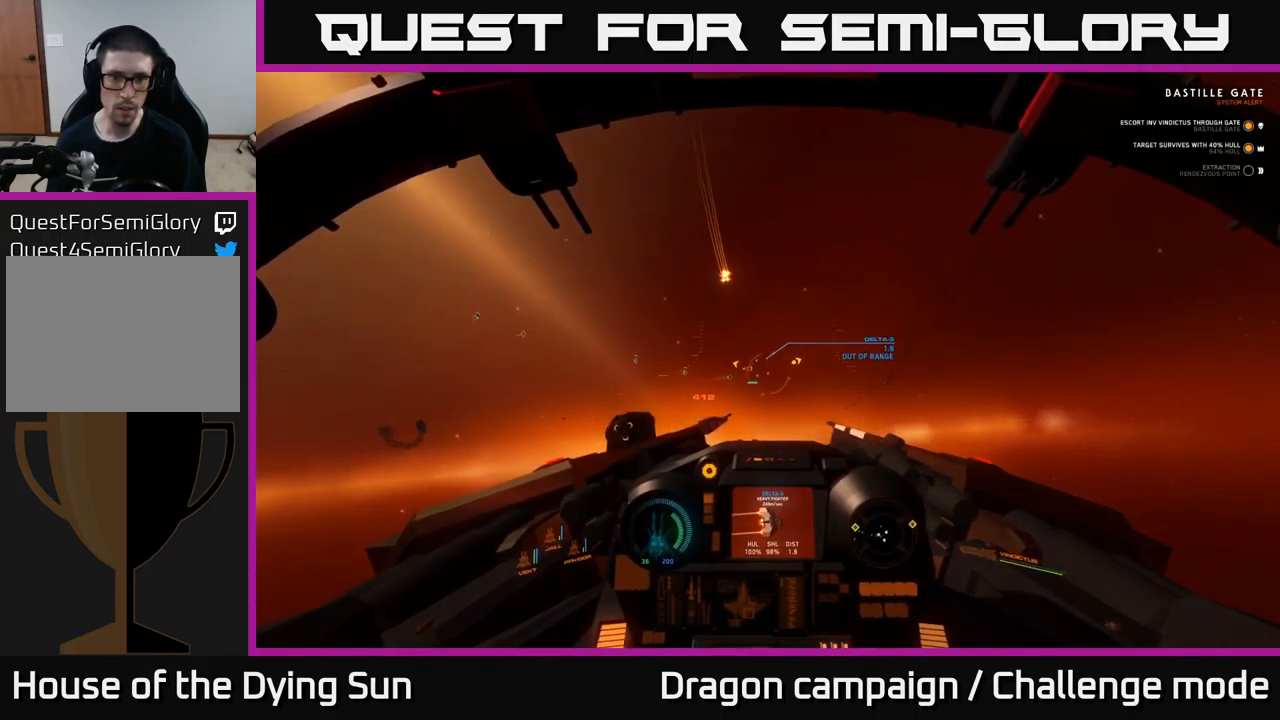
{"buttons": ["L2"], "left_stick": "center", "right_stick": "center", "events": [[234, "right_stick", "up-left"], [384, "right_stick", "center"]]}
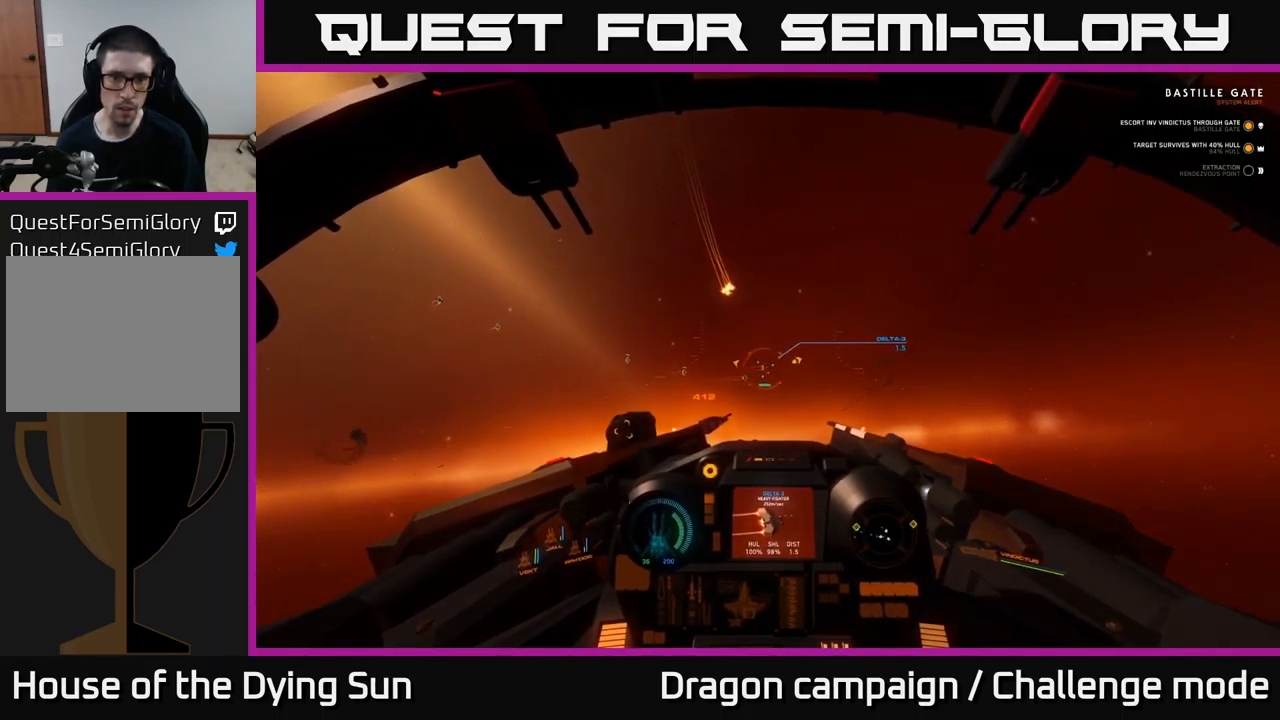
{"buttons": [], "left_stick": "center", "right_stick": "right", "events": [[34, "right_stick", "right"], [350, "R2", "down"], [450, "L2", "up"], [450, "R2", "up"]]}
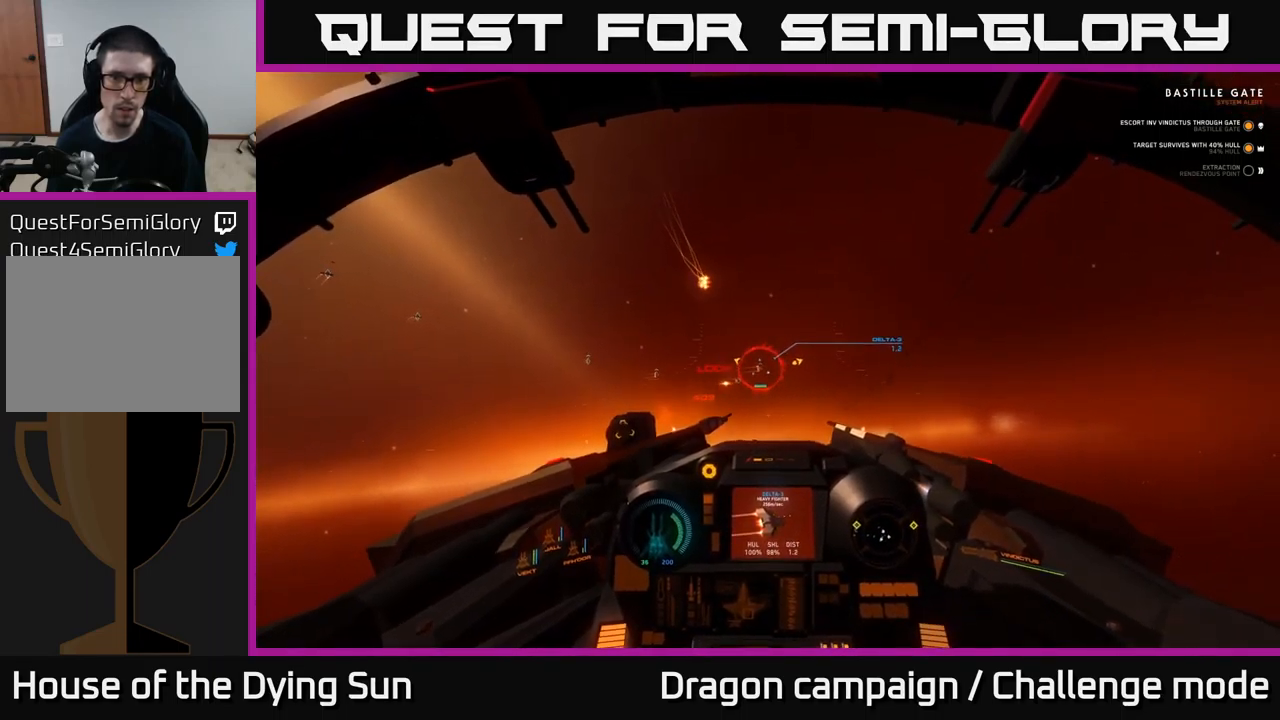
{"buttons": ["R2"], "left_stick": "center", "right_stick": "right", "events": [[34, "R2", "down"], [150, "R2", "up"], [250, "R2", "down"], [367, "R2", "up"], [450, "R2", "down"]]}
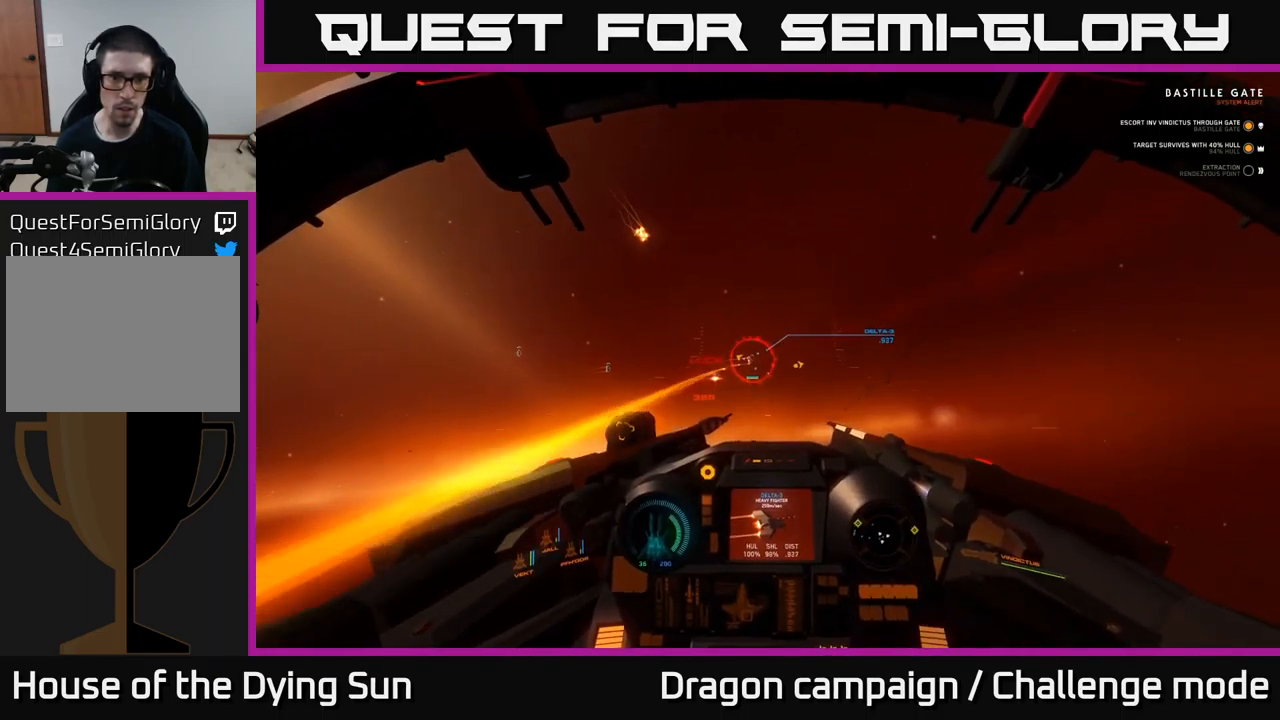
{"buttons": ["L1", "R2"], "left_stick": "center", "right_stick": "right", "events": [[84, "R2", "up"], [184, "R2", "down"], [317, "R2", "up"], [400, "L1", "down"], [434, "R2", "down"]]}
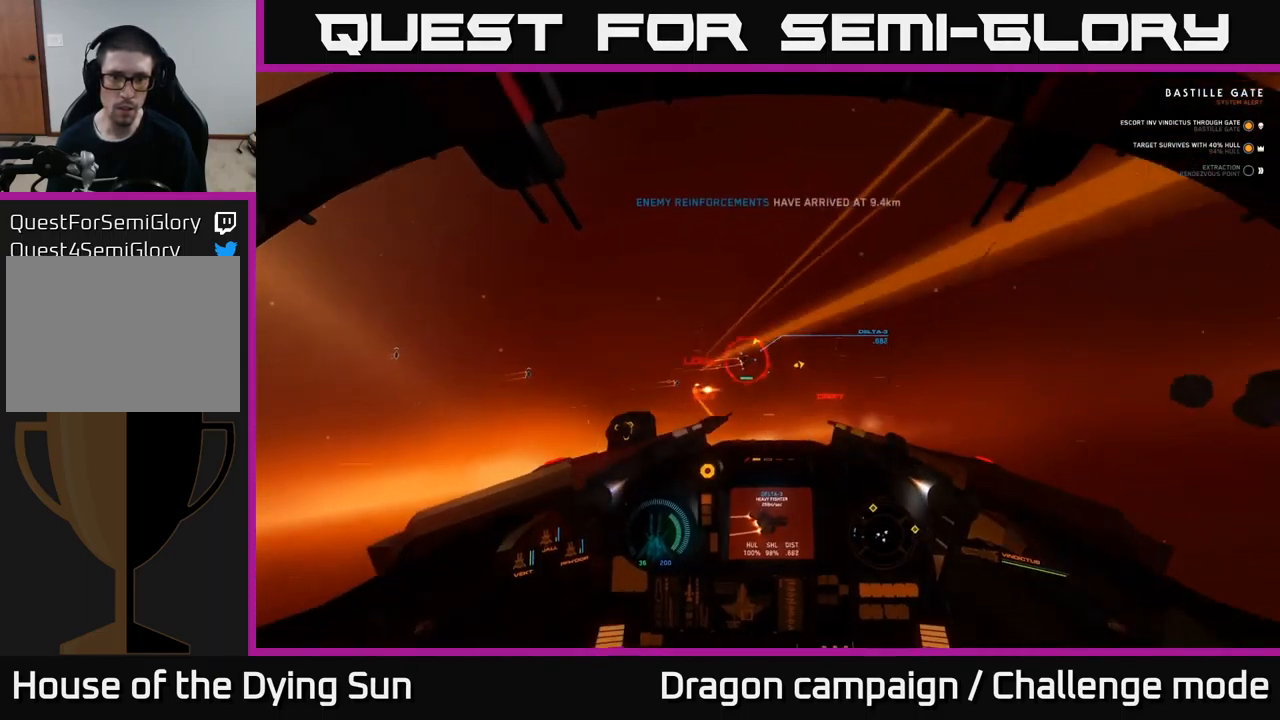
{"buttons": ["L1", "R2"], "left_stick": "center", "right_stick": "right", "events": [[67, "R2", "up"], [100, "L1", "up"], [184, "L1", "down"], [200, "R2", "down"], [316, "R2", "up"], [416, "R2", "down"]]}
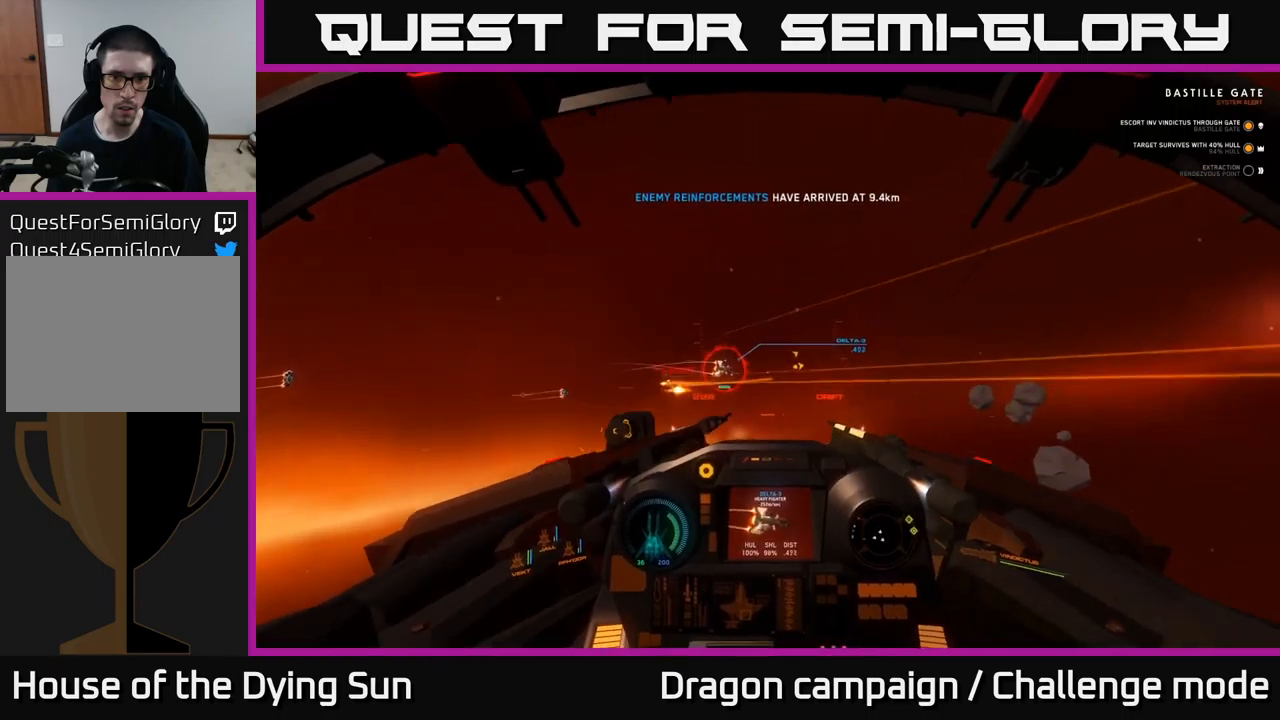
{"buttons": ["L1"], "left_stick": "center", "right_stick": "right", "events": [[33, "R2", "up"], [150, "R2", "down"], [283, "R2", "up"], [366, "L1", "up"], [366, "R2", "down"], [466, "R2", "up"], [500, "L1", "down"]]}
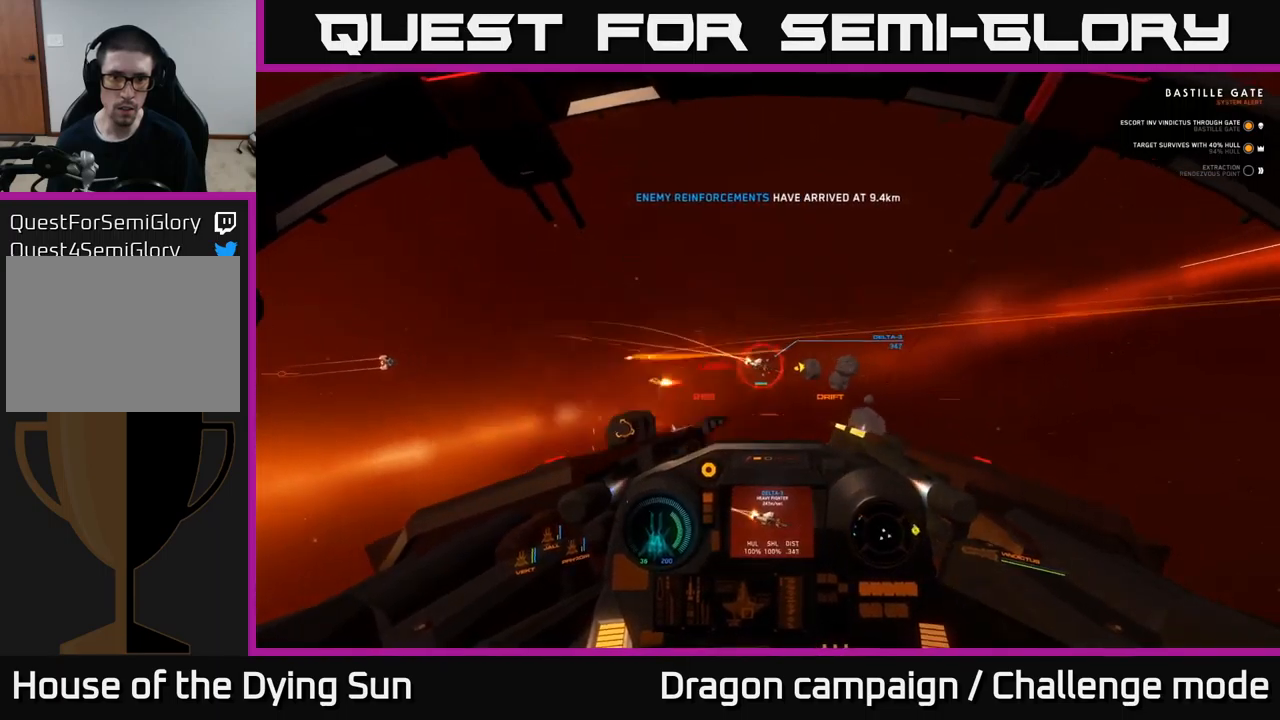
{"buttons": ["L2"], "left_stick": "center", "right_stick": "right", "events": [[66, "R2", "down"], [166, "R2", "up"], [266, "R2", "down"], [300, "L1", "up"], [383, "R2", "up"], [433, "L2", "down"]]}
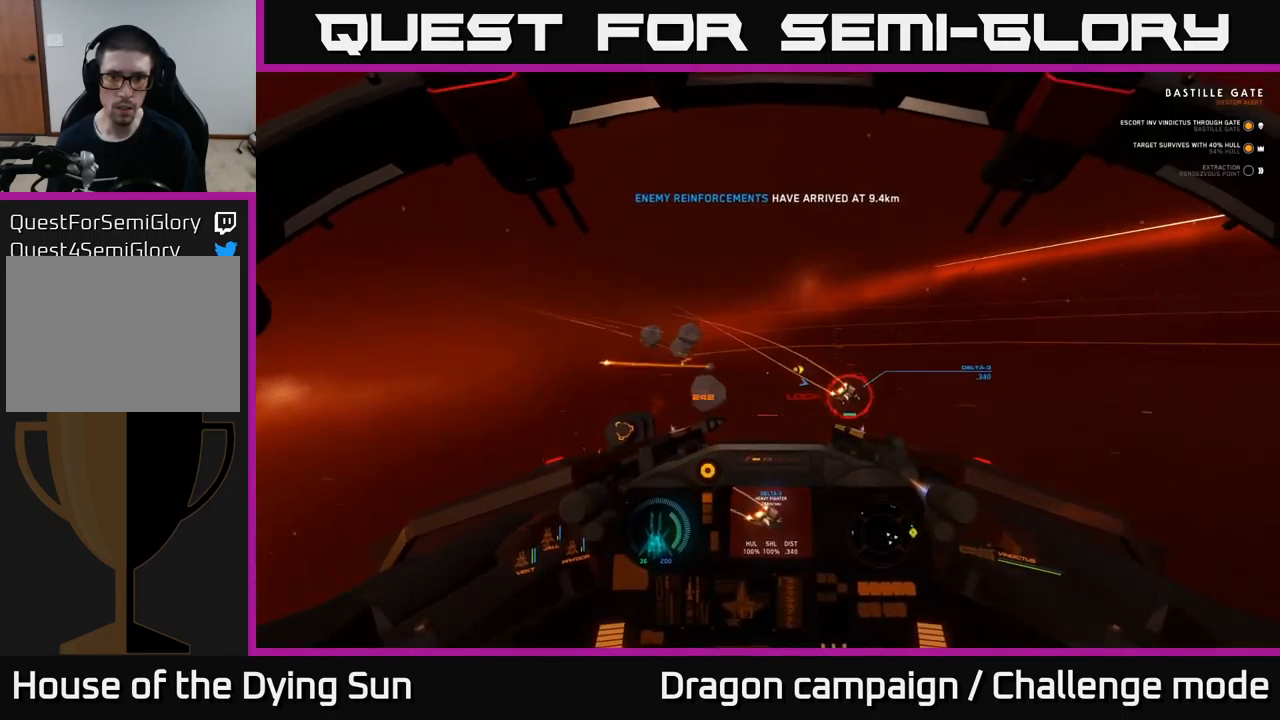
{"buttons": [], "left_stick": "center", "right_stick": "right", "events": [[166, "L2", "up"], [366, "left_stick", "down-right"], [500, "left_stick", "center"]]}
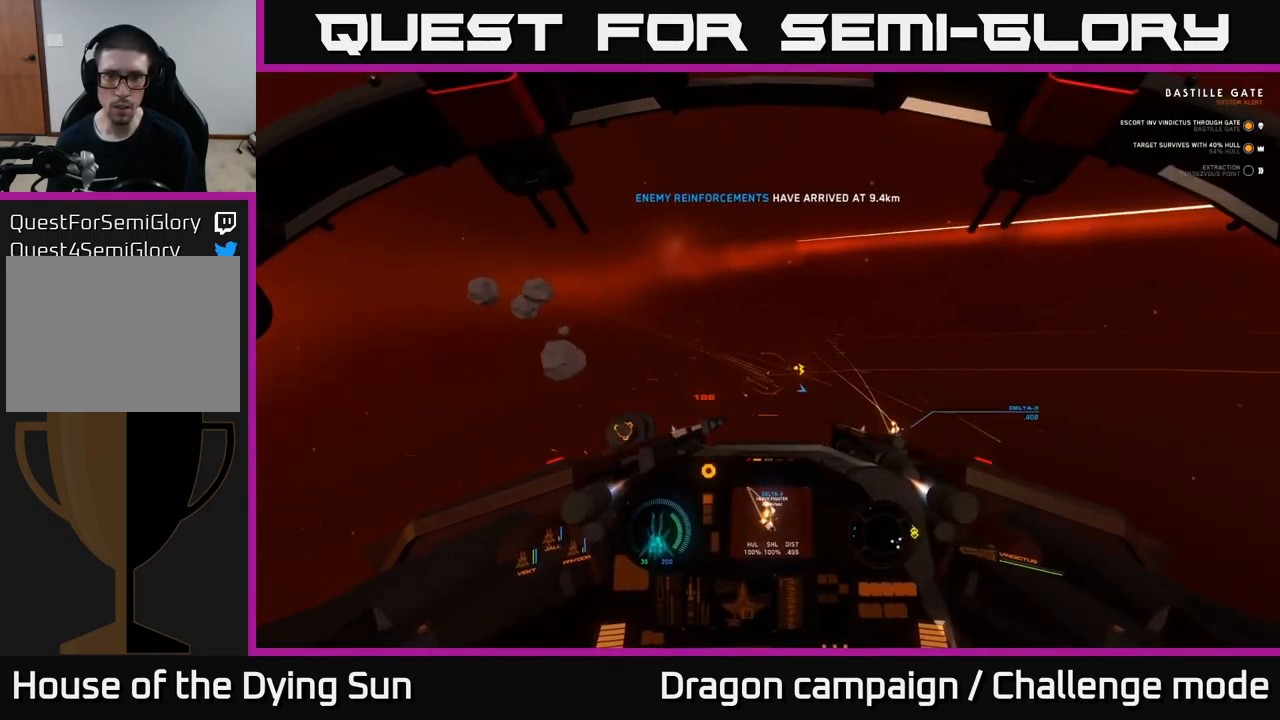
{"buttons": ["L1"], "left_stick": "center", "right_stick": "down-right", "events": [[83, "L1", "down"], [216, "right_stick", "down-right"]]}
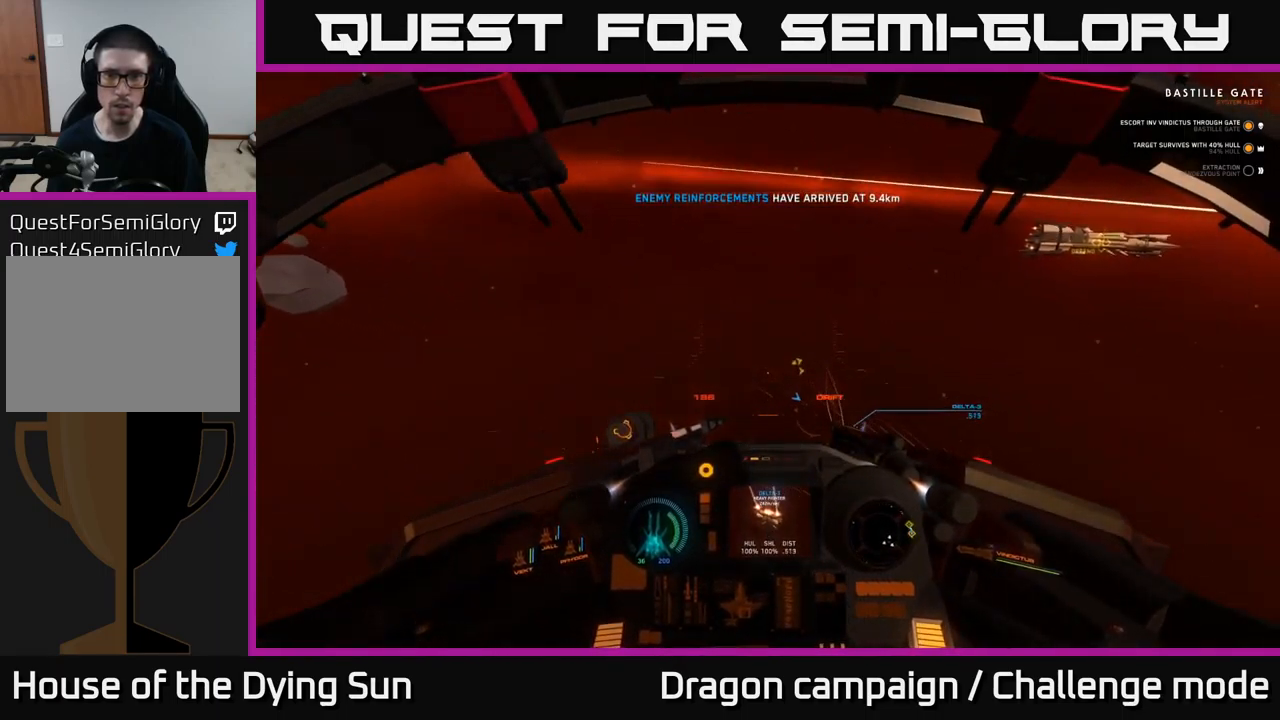
{"buttons": ["L2", "R2"], "left_stick": "center", "right_stick": "left", "events": [[366, "L1", "up"], [433, "R2", "down"], [433, "right_stick", "left"], [500, "L2", "down"]]}
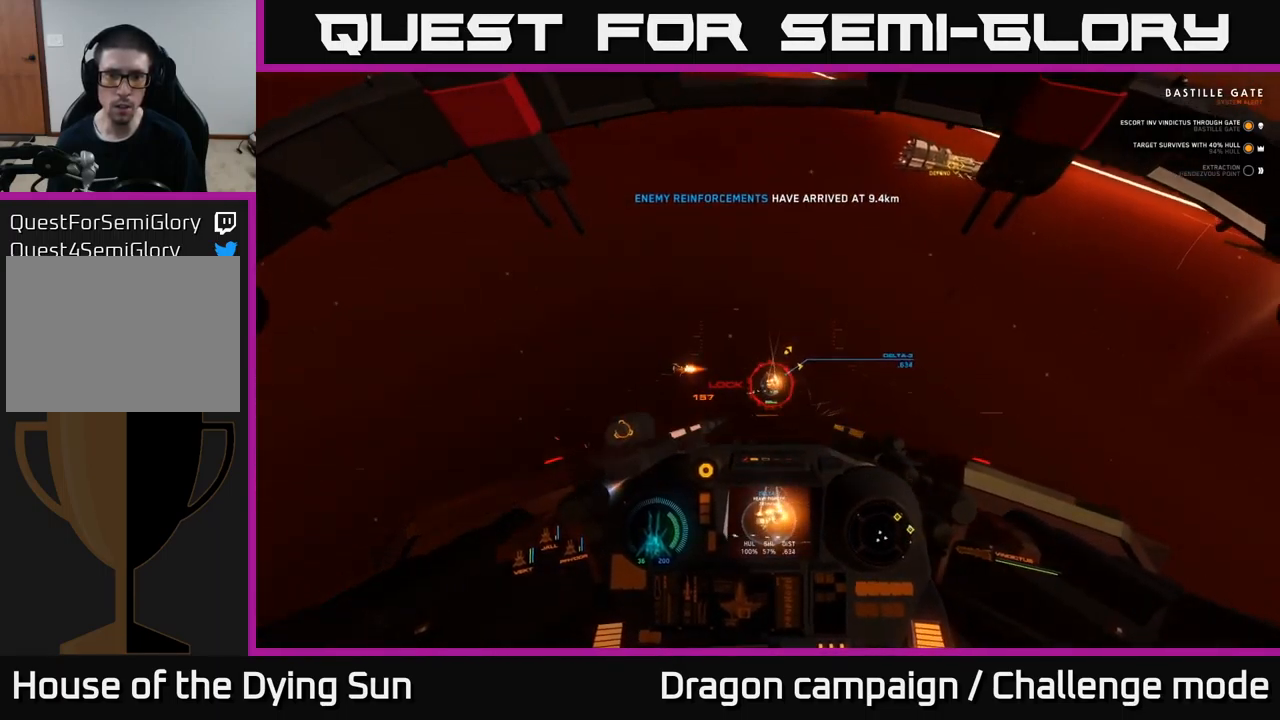
{"buttons": [], "left_stick": "center", "right_stick": "down-right", "events": [[50, "R2", "up"], [116, "R2", "down"], [216, "R2", "up"], [216, "right_stick", "down-right"], [300, "R2", "down"], [316, "L2", "up"], [433, "R2", "up"]]}
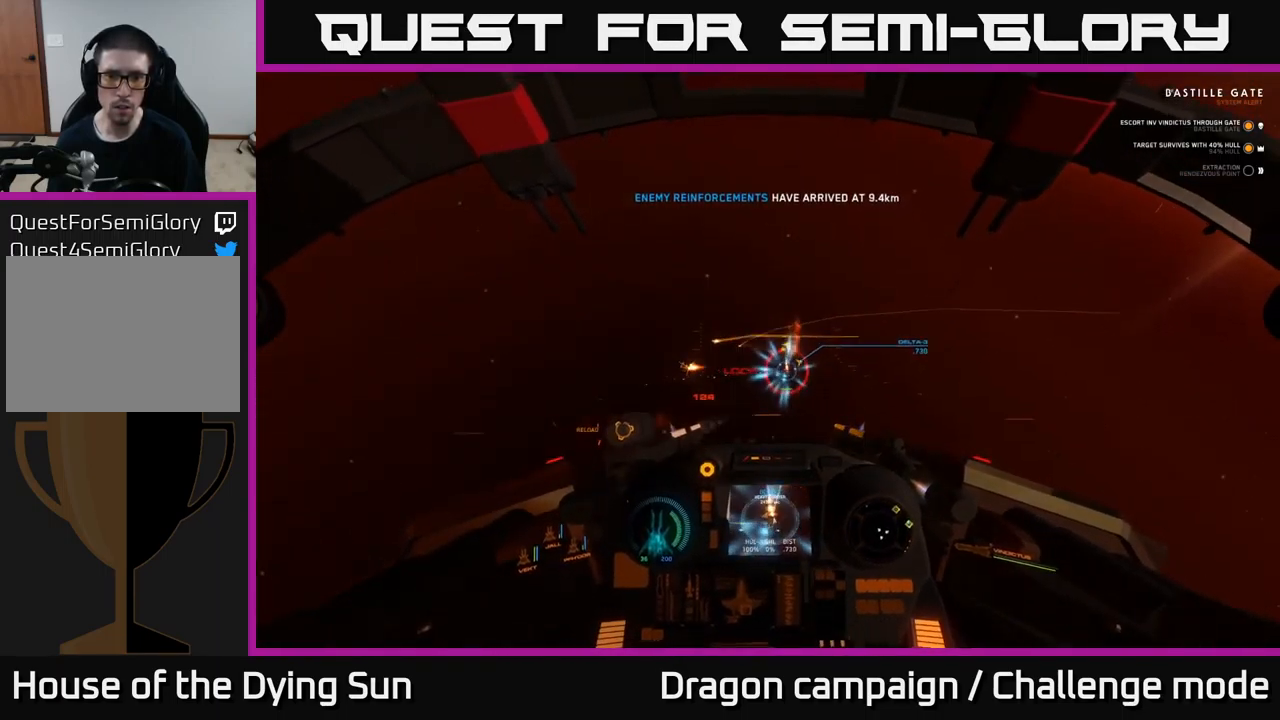
{"buttons": ["L2"], "left_stick": "center", "right_stick": "down-left", "events": [[33, "R2", "down"], [66, "L1", "down"], [66, "R2", "up"], [133, "right_stick", "center"], [166, "Y", "down"], [183, "L1", "up"], [250, "Y", "up"], [350, "L2", "down"], [433, "right_stick", "down-left"]]}
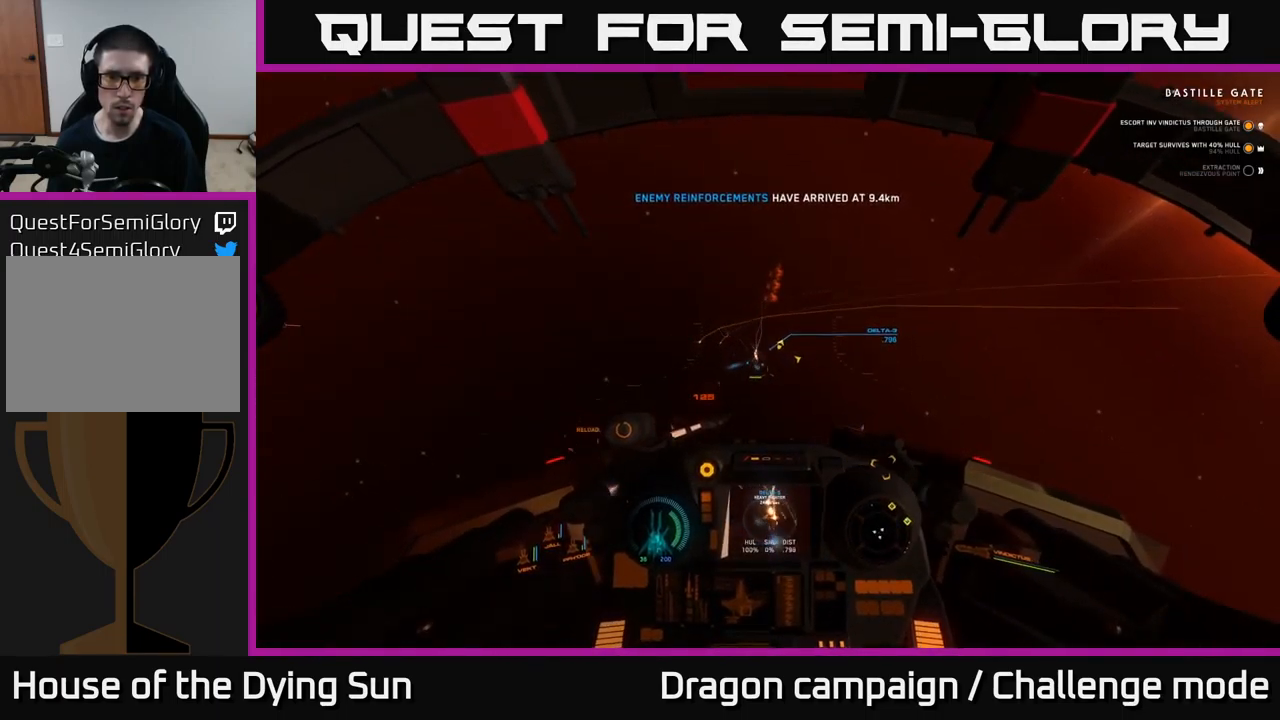
{"buttons": [], "left_stick": "center", "right_stick": "down", "events": [[16, "L2", "up"], [33, "right_stick", "center"], [233, "right_stick", "up"], [316, "L2", "down"], [350, "R2", "down"], [383, "right_stick", "down-right"], [450, "R2", "up"], [466, "L2", "up"], [483, "right_stick", "down"]]}
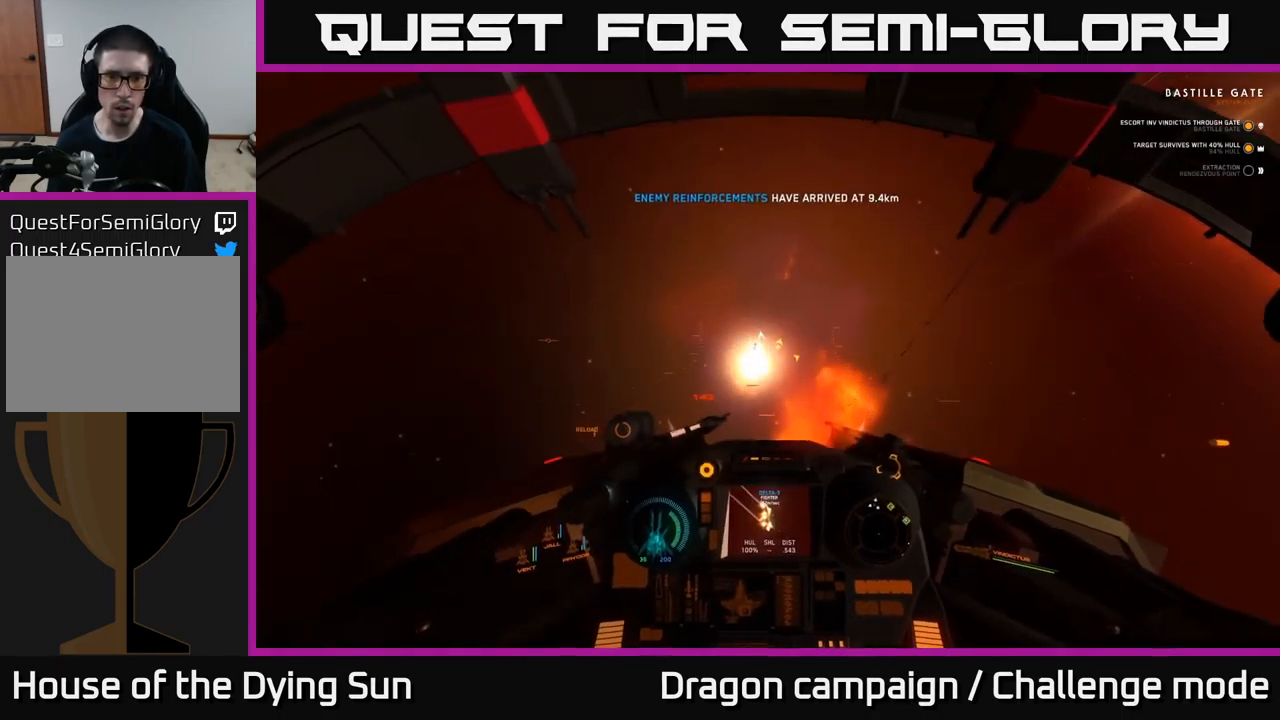
{"buttons": [], "left_stick": "center", "right_stick": "up", "events": [[66, "right_stick", "center"], [100, "L2", "down"], [333, "L2", "up"], [333, "right_stick", "up-left"], [416, "right_stick", "up"]]}